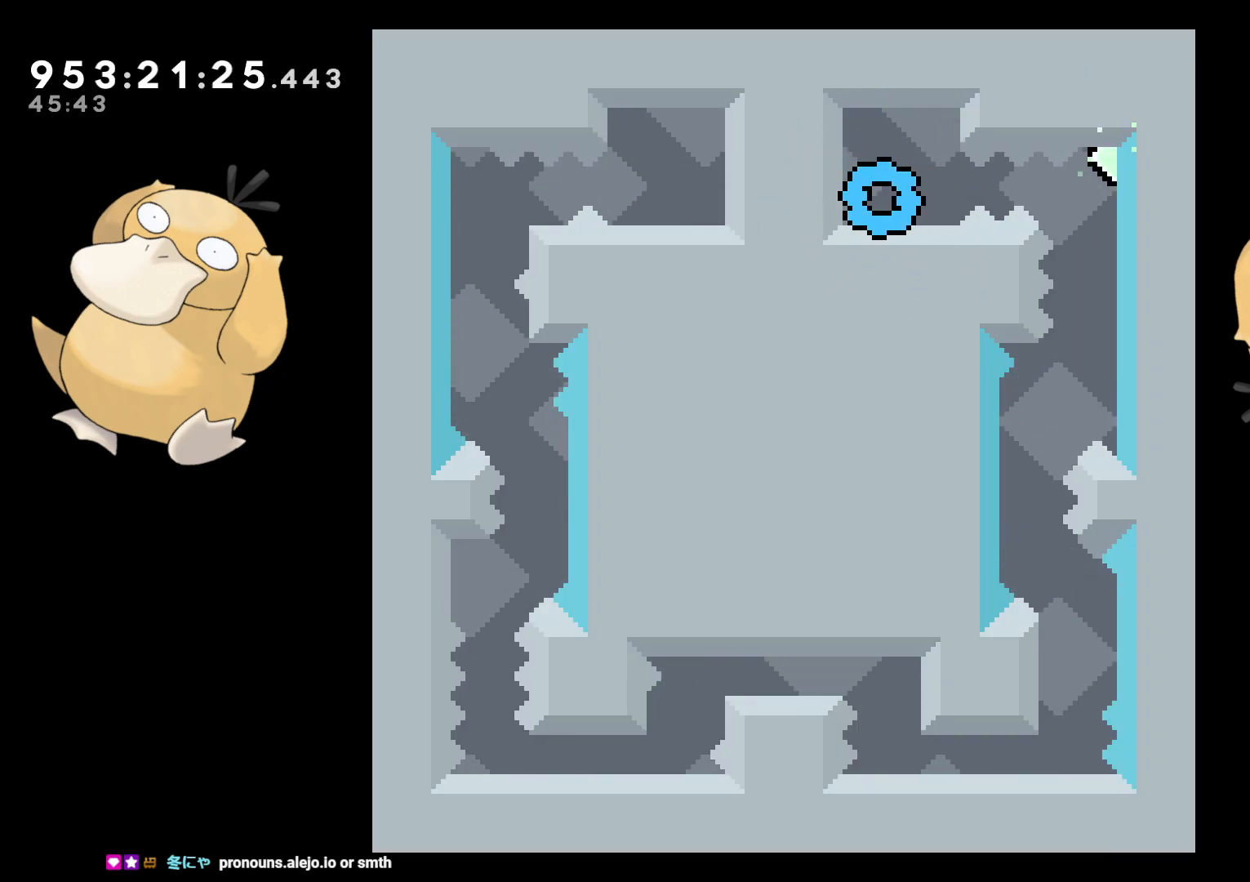
Gameplay with a controller (Nintendo layout); each line is a JSON object with the inputs held at the frame after it. "events" lists button and stick changes between this image and that frame as [ms after this image, input, new state], when the widget could be followed in between. Not read: L3 R3.
{"buttons": [], "left_stick": "center", "right_stick": "center", "events": [[50, "DPAD_RIGHT", "down"], [100, "B", "down"], [150, "R1", "down"], [217, "B", "up"], [250, "R1", "up"], [367, "DPAD_RIGHT", "up"]]}
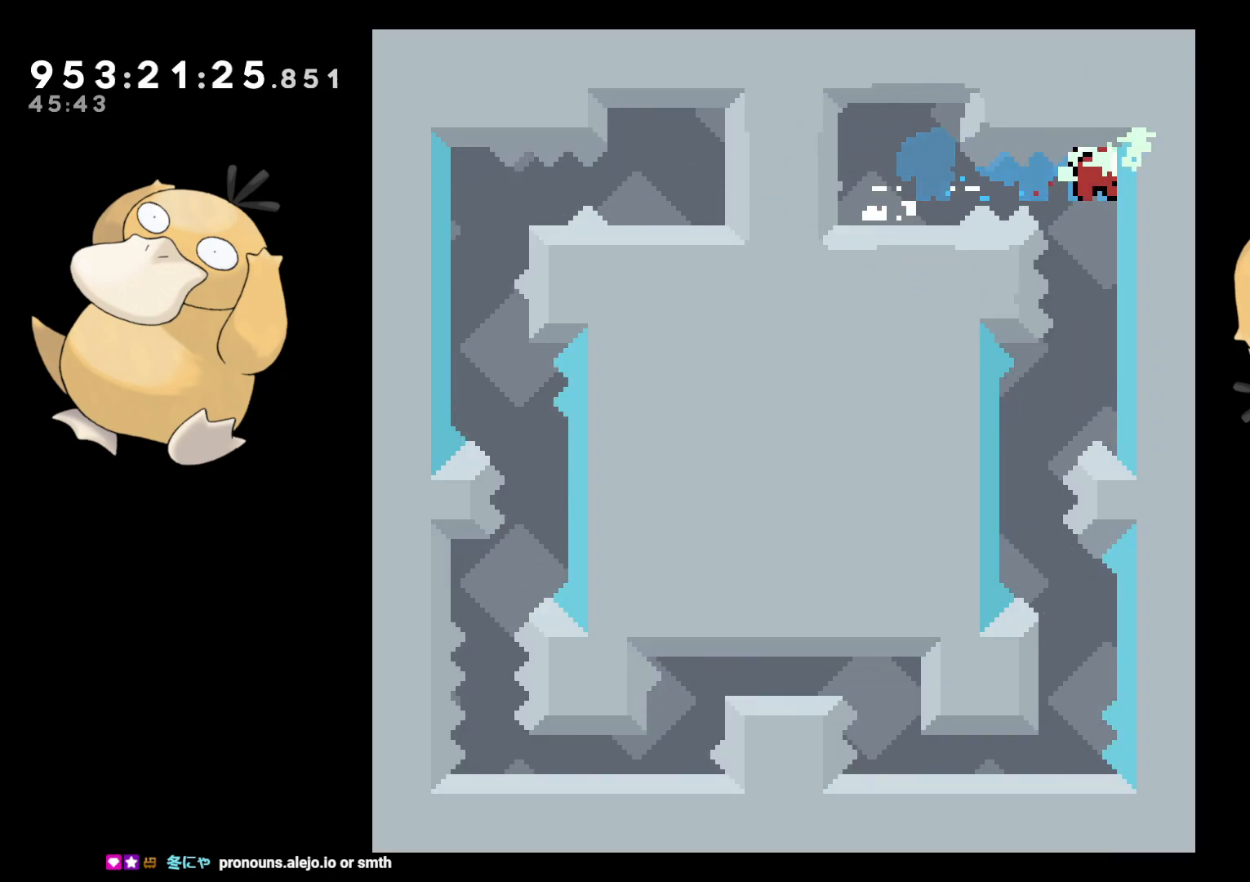
{"buttons": [], "left_stick": "center", "right_stick": "center", "events": [[150, "DPAD_LEFT", "down"], [400, "DPAD_LEFT", "up"]]}
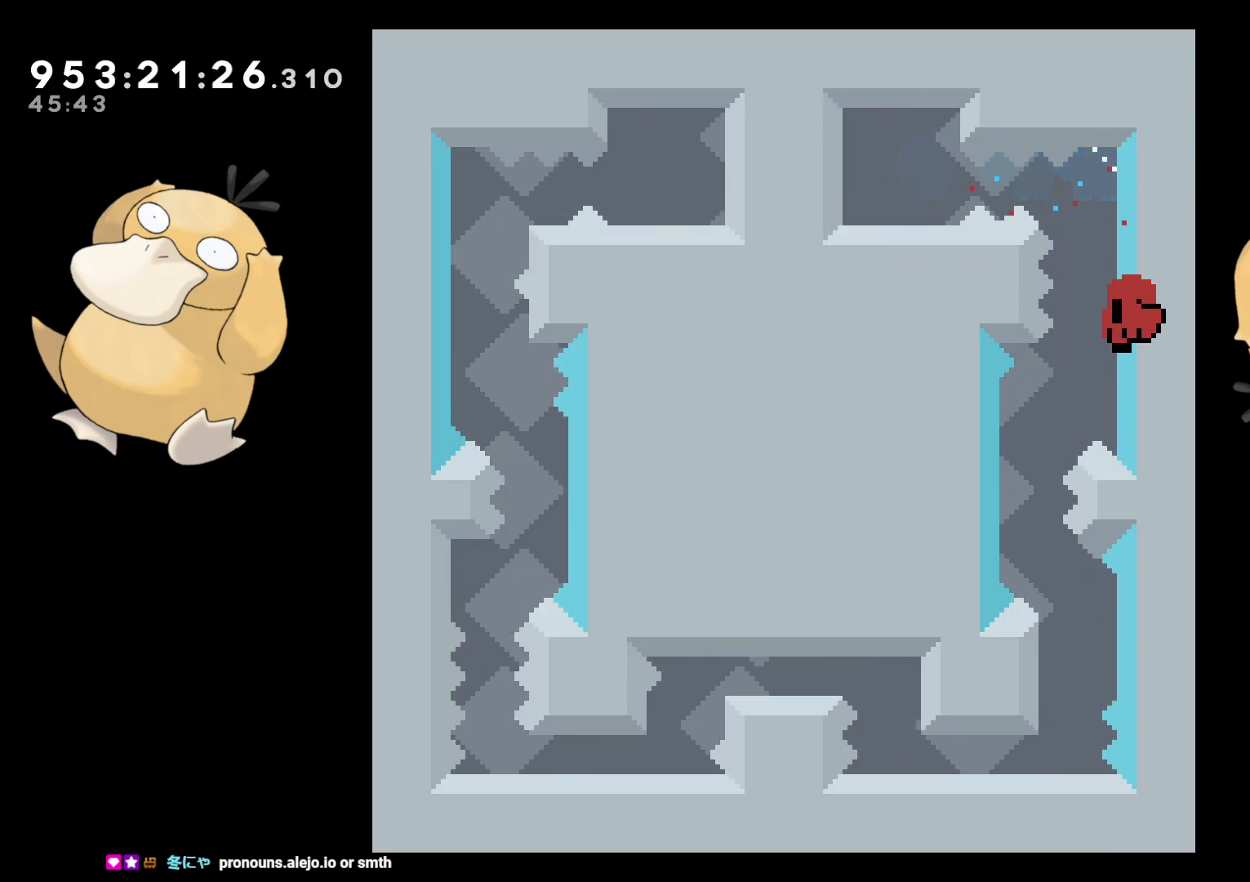
{"buttons": [], "left_stick": "center", "right_stick": "center", "events": [[133, "A", "down"], [250, "A", "up"], [350, "A", "down"], [450, "A", "up"]]}
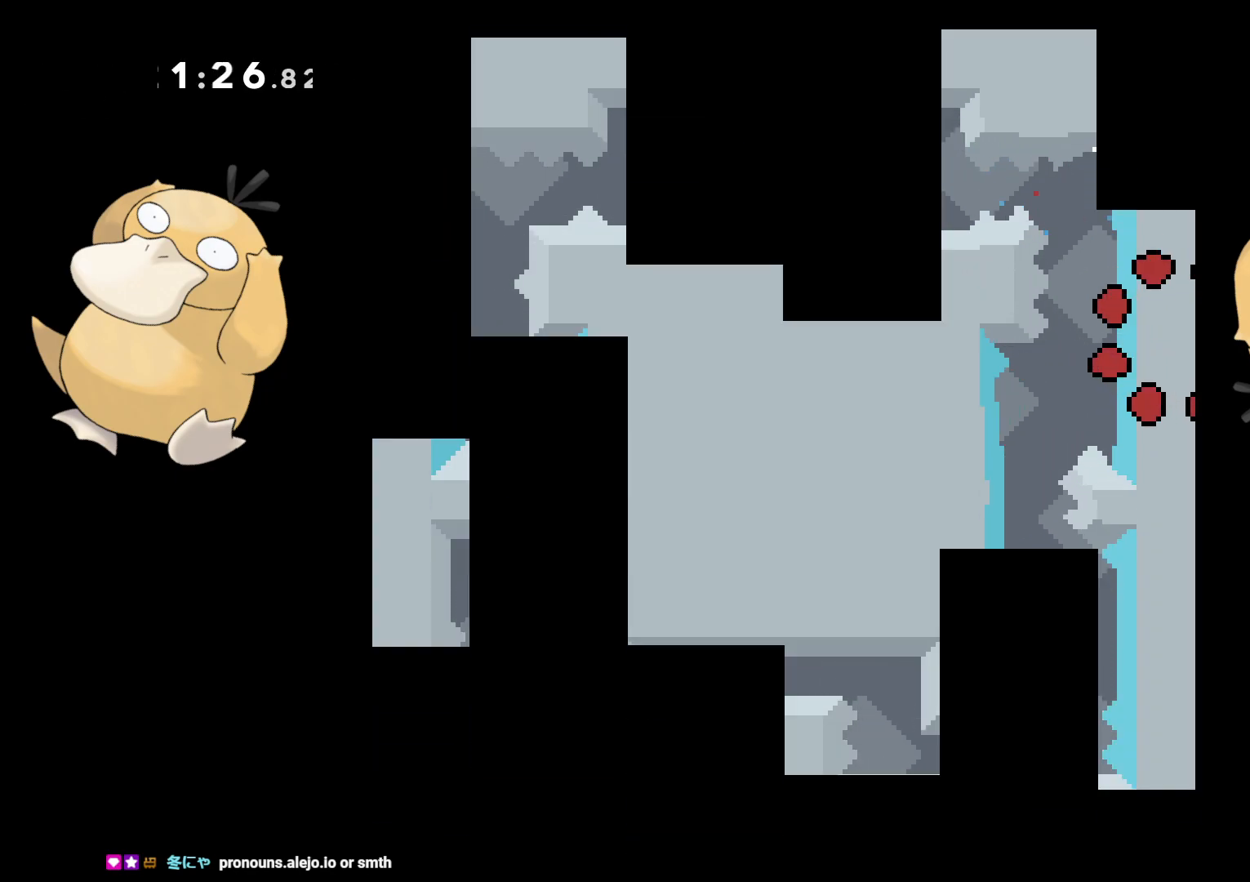
{"buttons": [], "left_stick": "center", "right_stick": "center", "events": []}
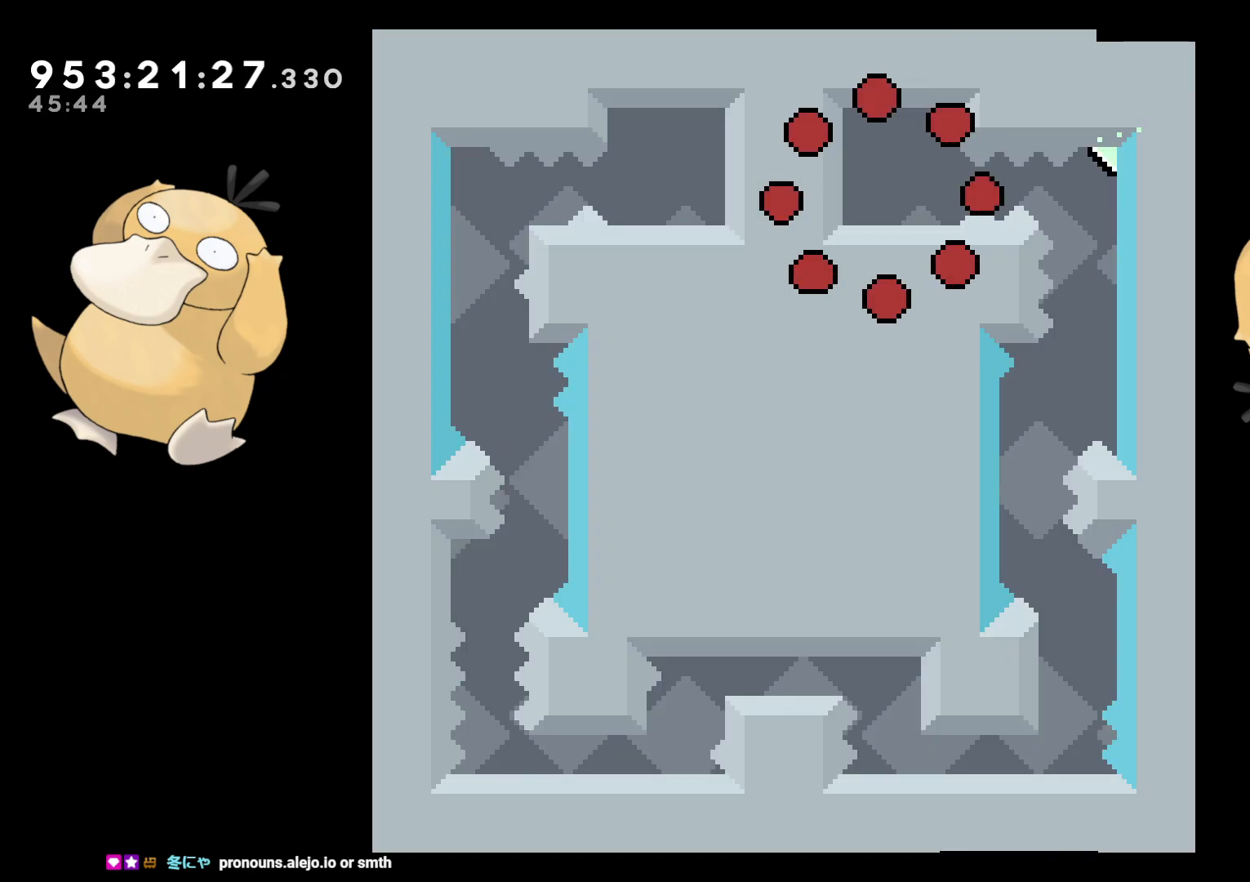
{"buttons": ["DPAD_RIGHT"], "left_stick": "center", "right_stick": "center", "events": [[283, "DPAD_RIGHT", "down"], [300, "B", "down"], [367, "R1", "down"], [417, "B", "up"], [450, "R1", "up"]]}
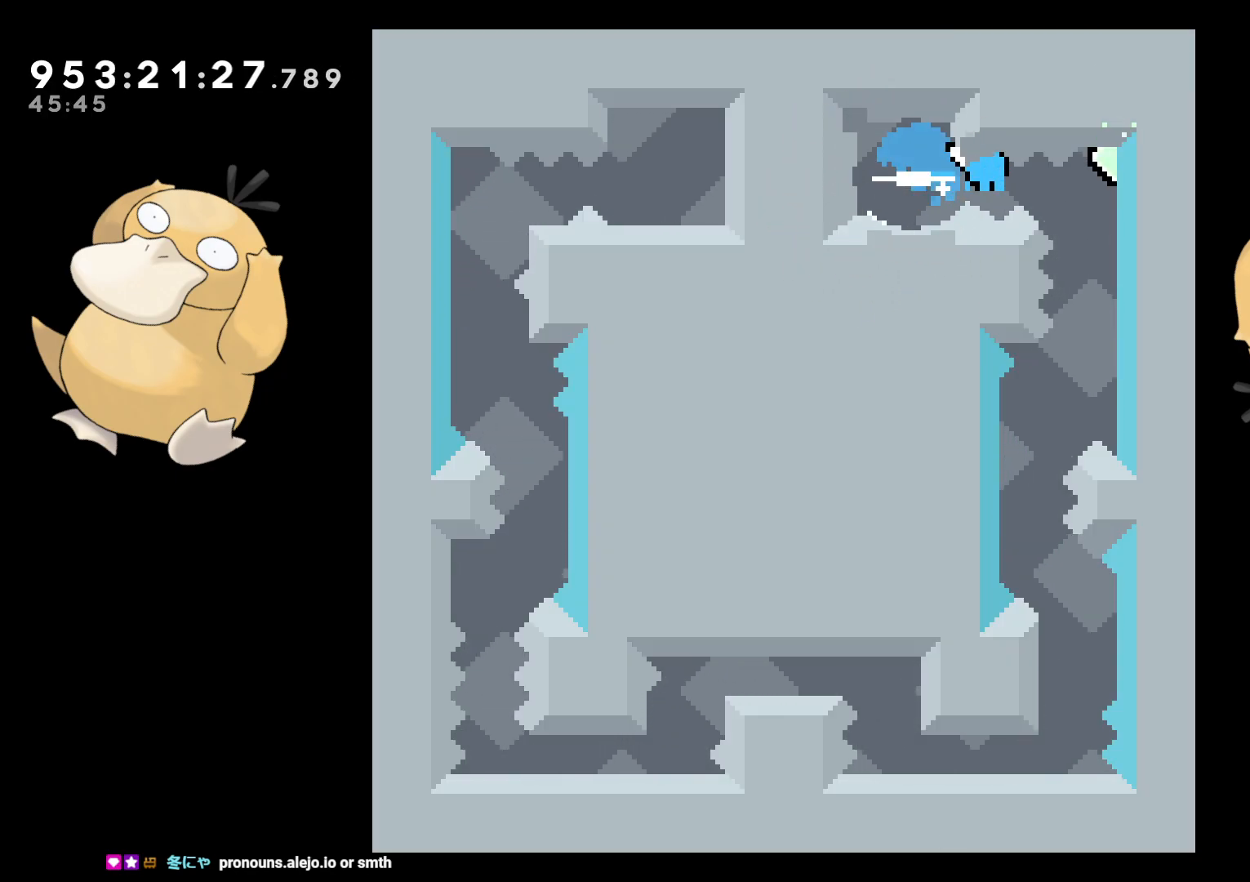
{"buttons": ["DPAD_LEFT"], "left_stick": "center", "right_stick": "center", "events": [[117, "DPAD_RIGHT", "up"], [350, "DPAD_LEFT", "down"]]}
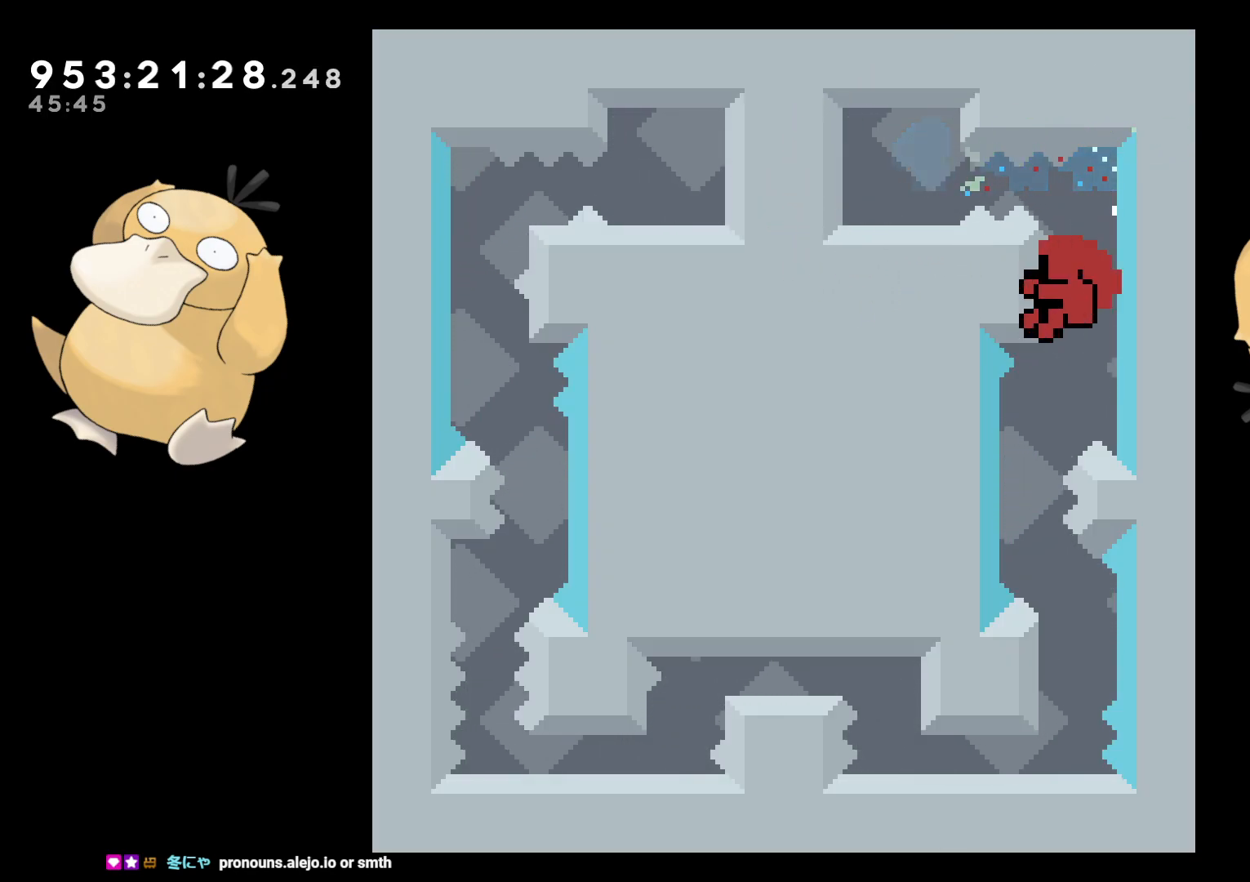
{"buttons": [], "left_stick": "center", "right_stick": "center", "events": [[167, "DPAD_LEFT", "up"], [283, "A", "down"], [417, "A", "up"]]}
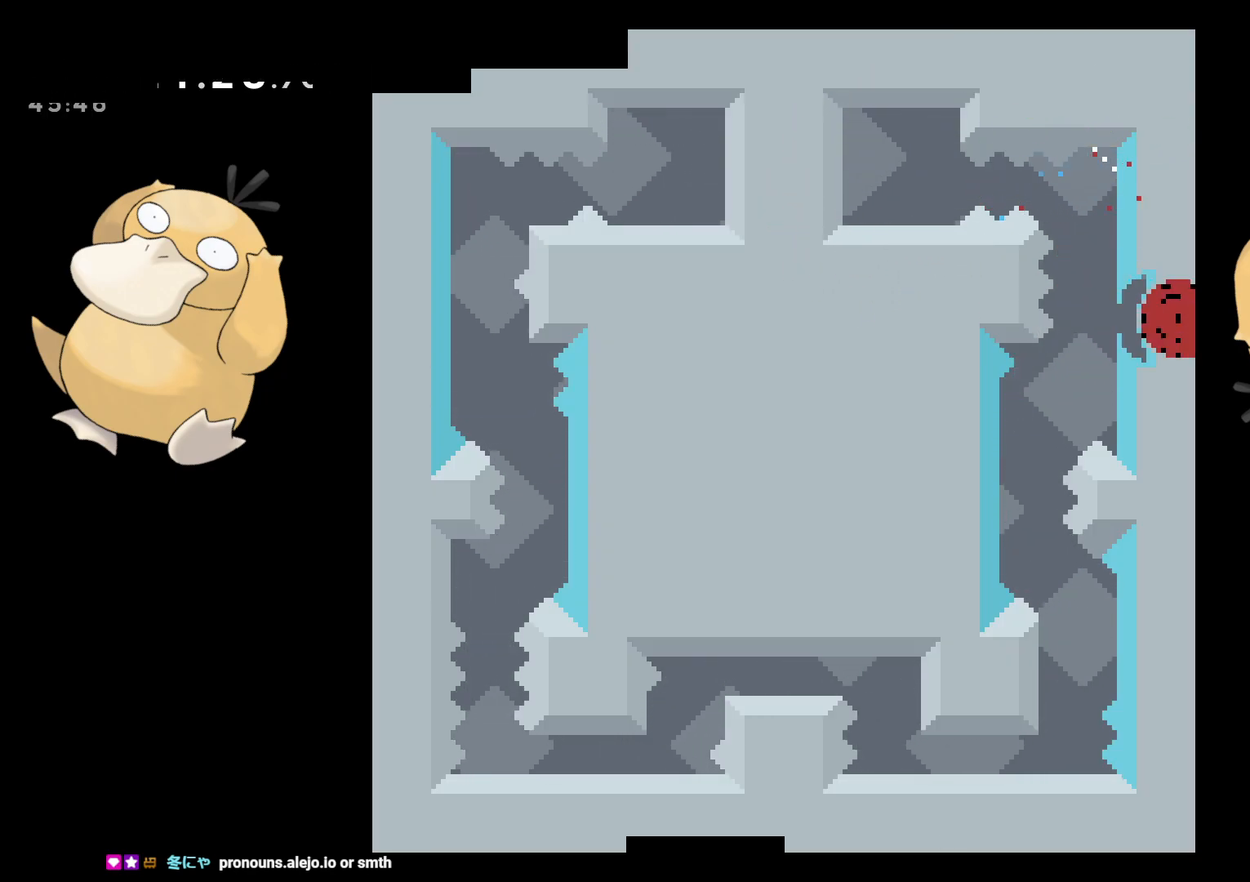
{"buttons": [], "left_stick": "center", "right_stick": "center", "events": []}
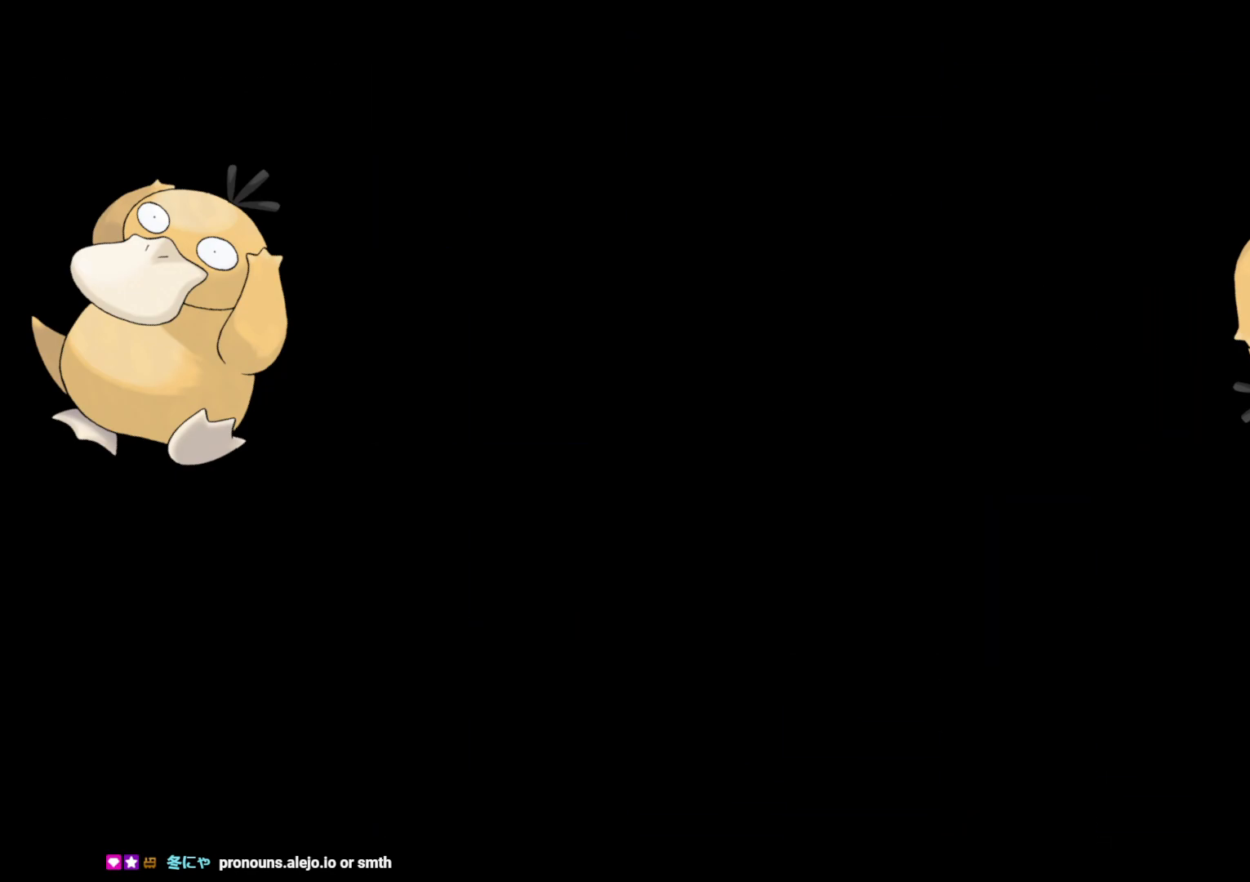
{"buttons": ["B", "DPAD_RIGHT"], "left_stick": "center", "right_stick": "center", "events": [[467, "DPAD_RIGHT", "down"], [483, "B", "down"]]}
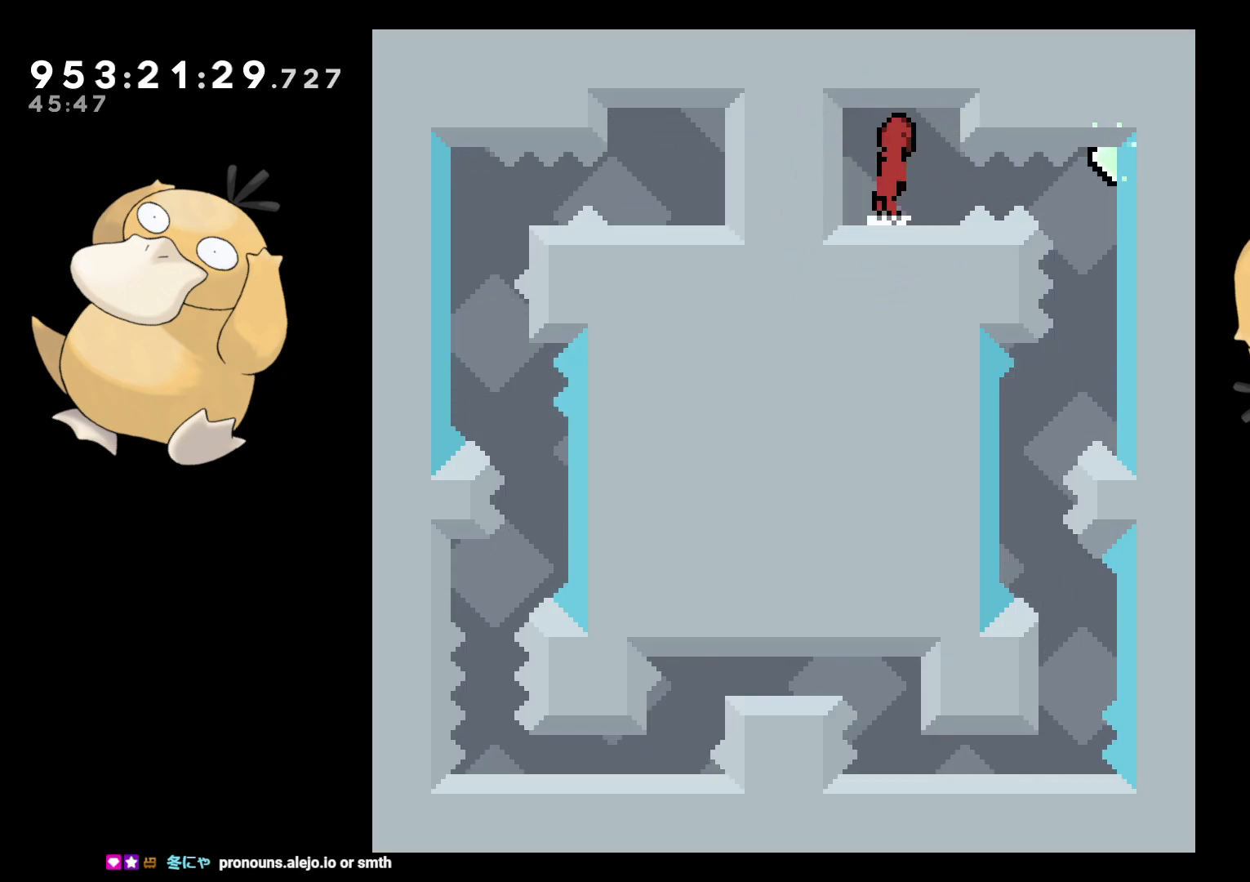
{"buttons": [], "left_stick": "center", "right_stick": "center", "events": [[33, "R1", "down"], [83, "B", "up"], [150, "R1", "up"], [350, "DPAD_RIGHT", "up"]]}
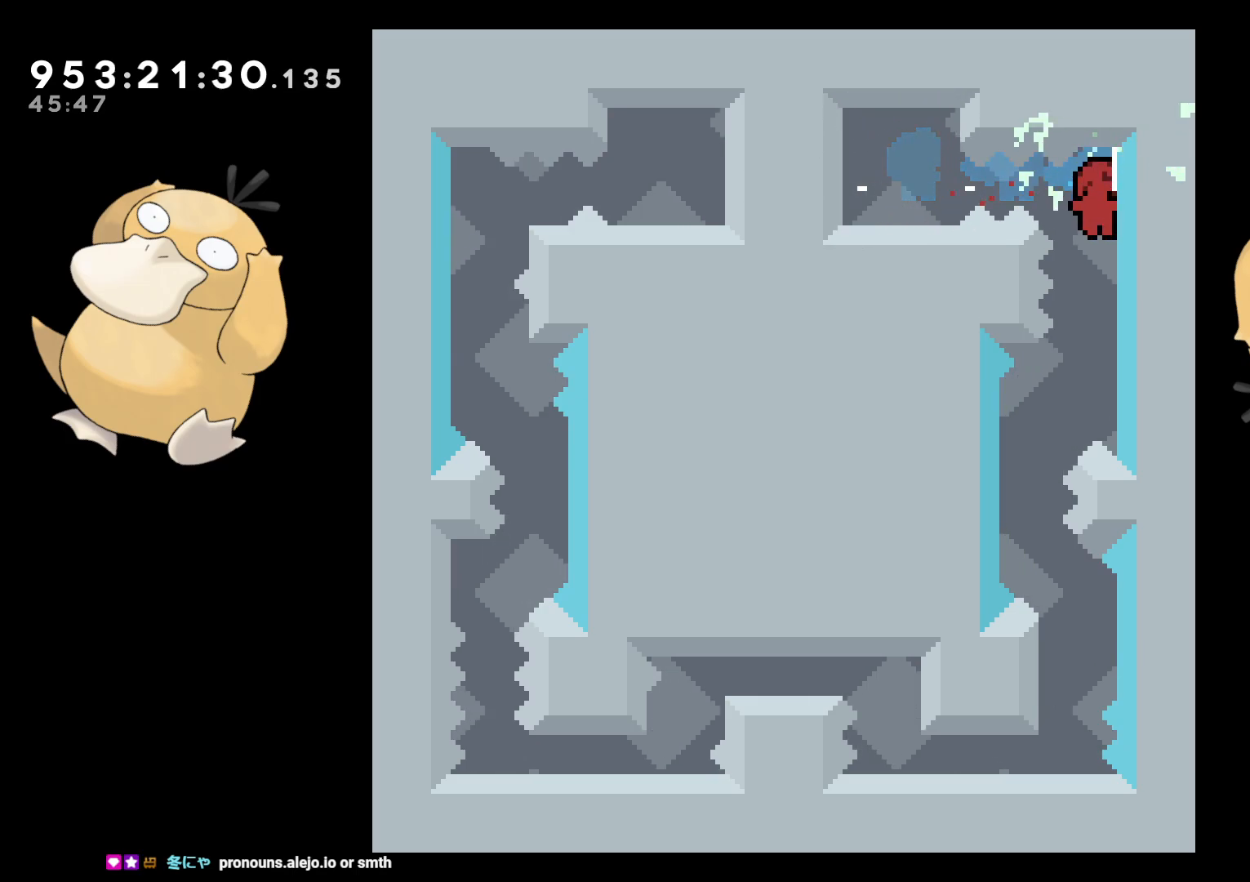
{"buttons": ["DPAD_DOWN", "DPAD_RIGHT"], "left_stick": "center", "right_stick": "center", "events": [[83, "DPAD_LEFT", "down"], [333, "DPAD_LEFT", "up"], [417, "DPAD_DOWN", "down"], [417, "DPAD_RIGHT", "down"], [417, "Y", "down"], [500, "Y", "up"]]}
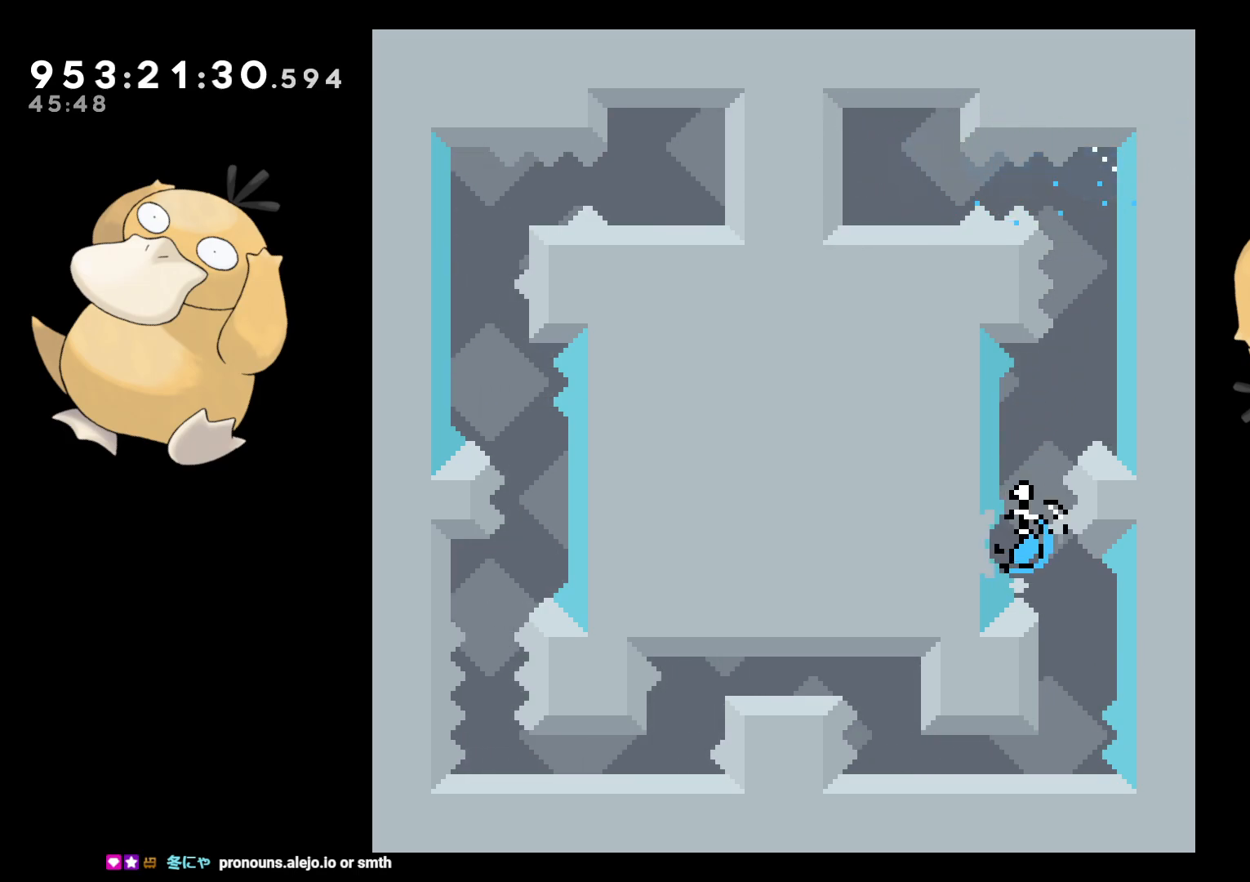
{"buttons": [], "left_stick": "center", "right_stick": "center", "events": [[17, "DPAD_DOWN", "up"], [17, "DPAD_RIGHT", "up"], [67, "B", "down"], [133, "B", "up"], [383, "A", "down"], [483, "A", "up"]]}
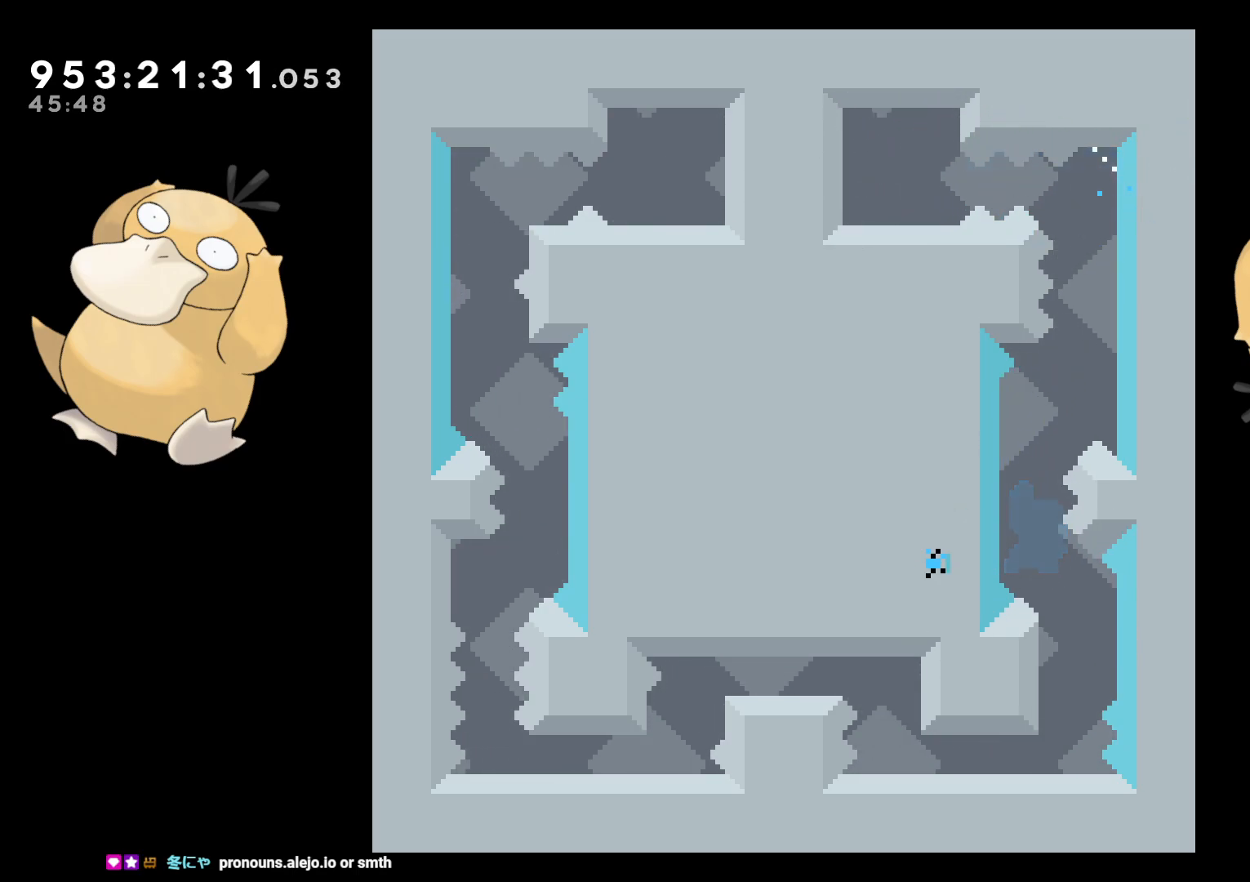
{"buttons": [], "left_stick": "center", "right_stick": "center", "events": [[217, "A", "down"], [283, "A", "up"]]}
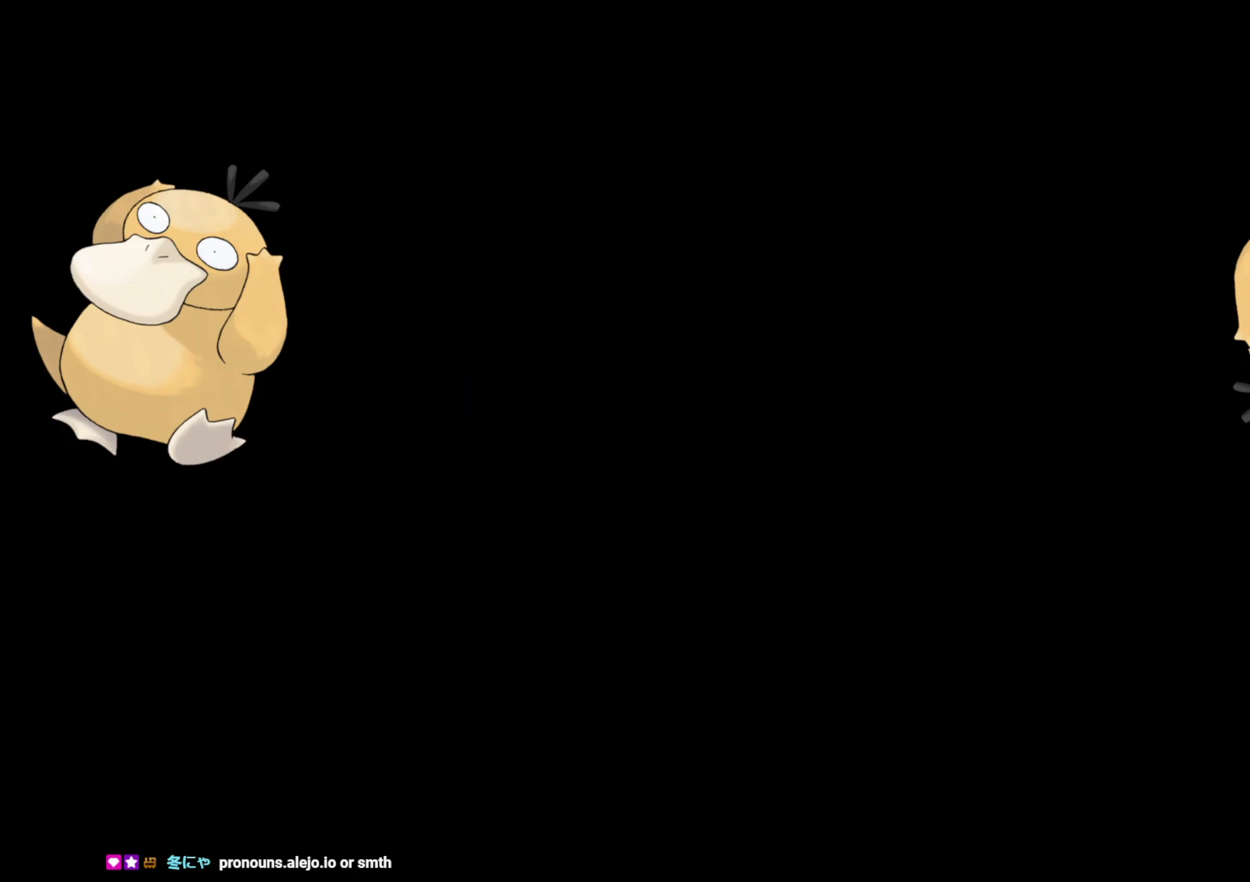
{"buttons": [], "left_stick": "center", "right_stick": "center", "events": []}
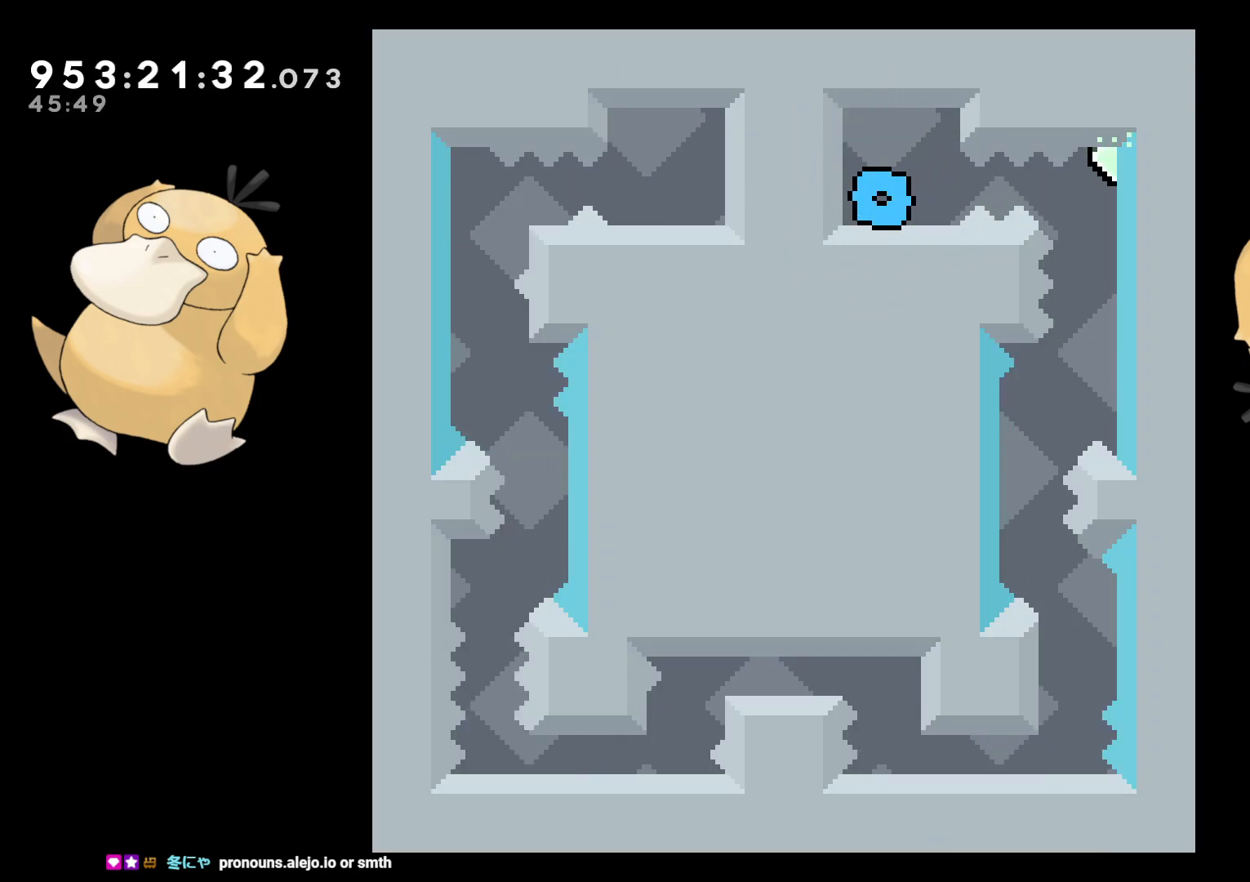
{"buttons": [], "left_stick": "center", "right_stick": "center", "events": [[50, "DPAD_RIGHT", "down"], [117, "B", "down"], [133, "R1", "down"], [217, "B", "up"], [250, "R1", "up"], [383, "DPAD_RIGHT", "up"]]}
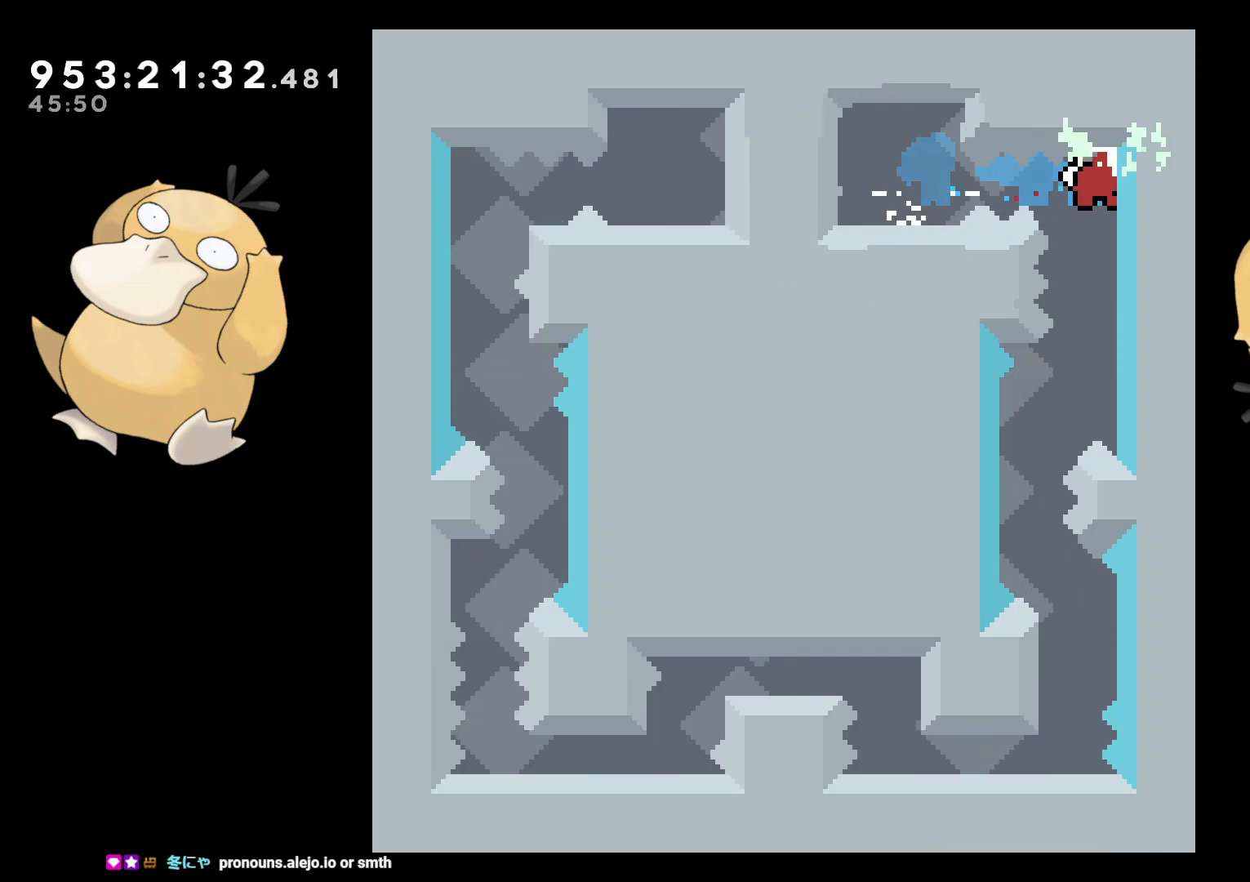
{"buttons": [], "left_stick": "center", "right_stick": "center", "events": [[200, "DPAD_LEFT", "down"], [433, "DPAD_LEFT", "up"]]}
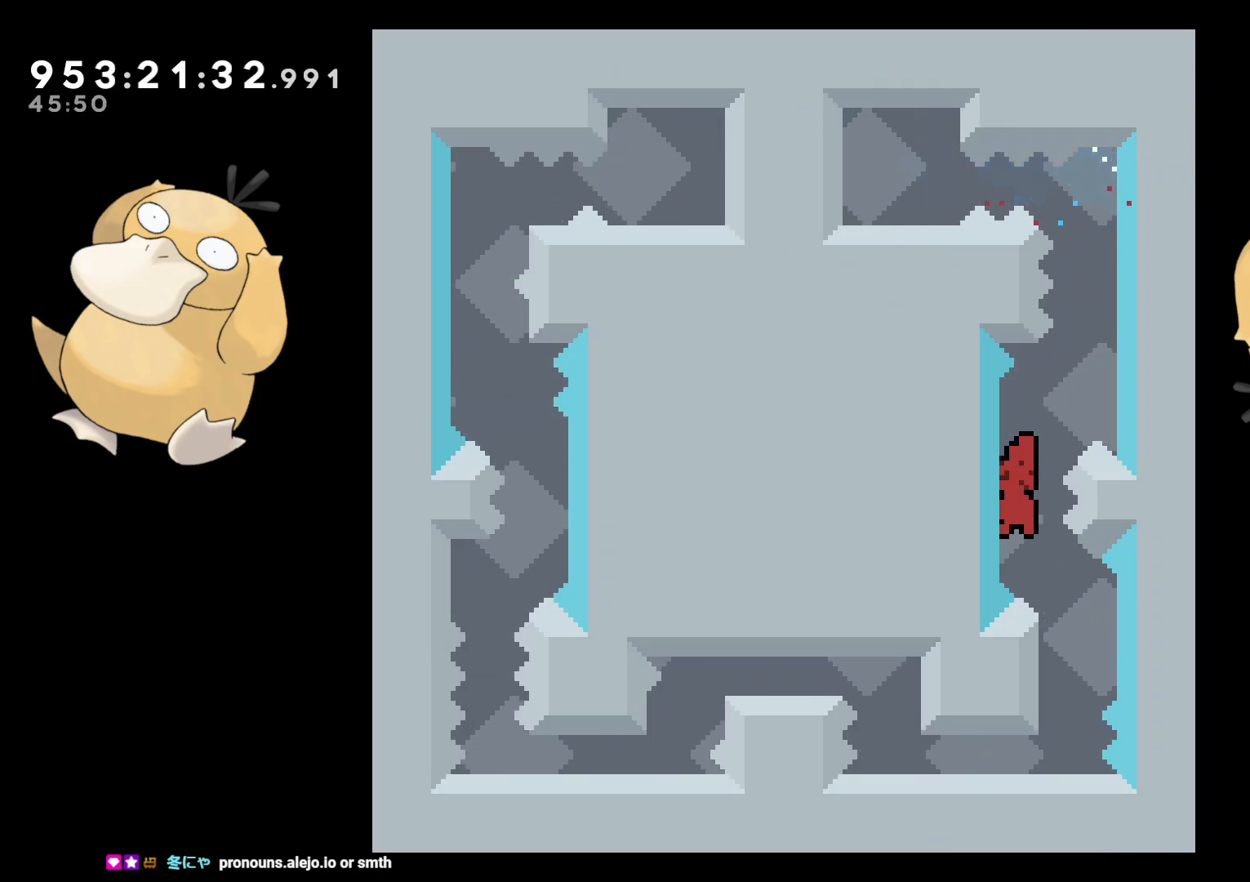
{"buttons": ["A"], "left_stick": "center", "right_stick": "center", "events": [[50, "DPAD_DOWN", "down"], [67, "DPAD_RIGHT", "down"], [67, "Y", "down"], [133, "DPAD_DOWN", "up"], [133, "Y", "up"], [150, "DPAD_RIGHT", "up"], [200, "B", "down"], [283, "B", "up"], [400, "A", "down"]]}
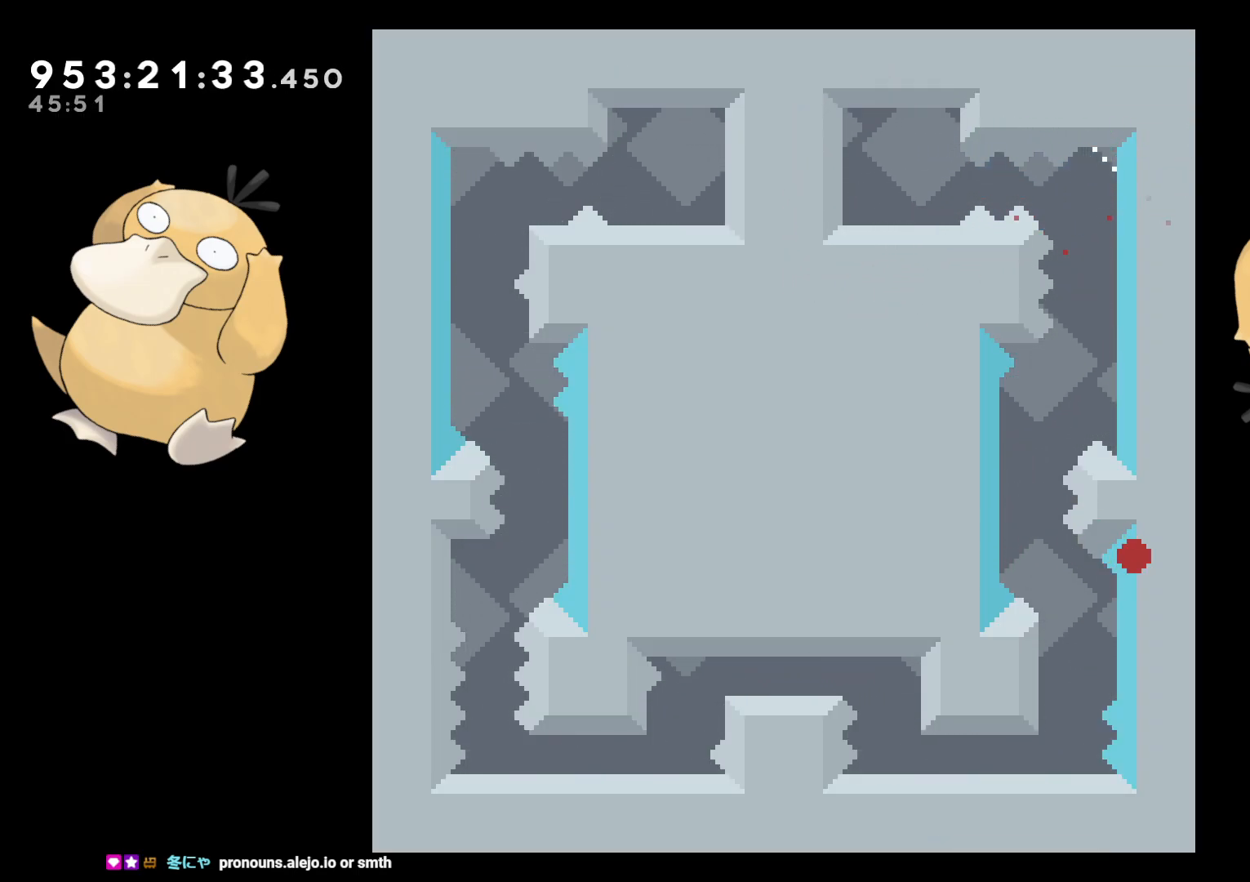
{"buttons": [], "left_stick": "center", "right_stick": "center", "events": [[117, "A", "up"]]}
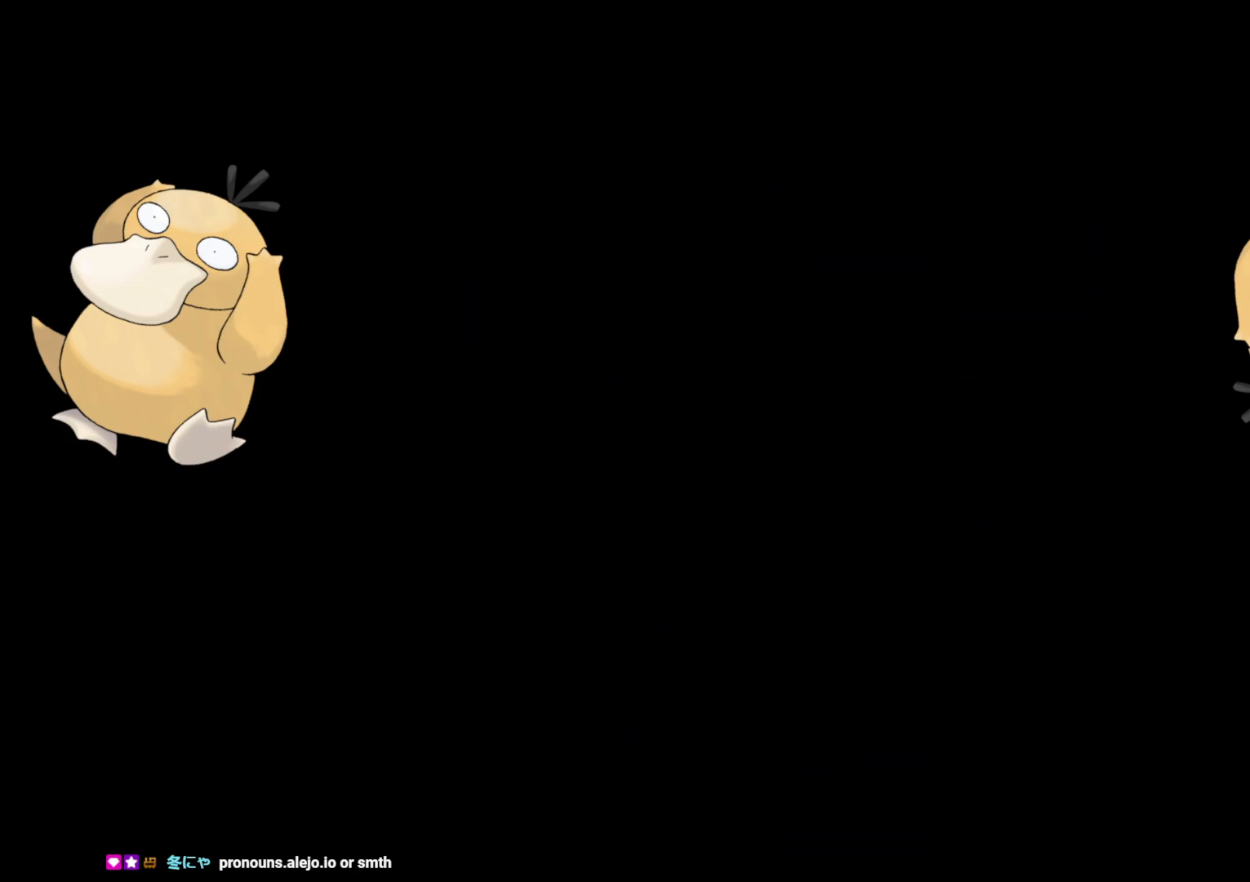
{"buttons": [], "left_stick": "center", "right_stick": "center", "events": []}
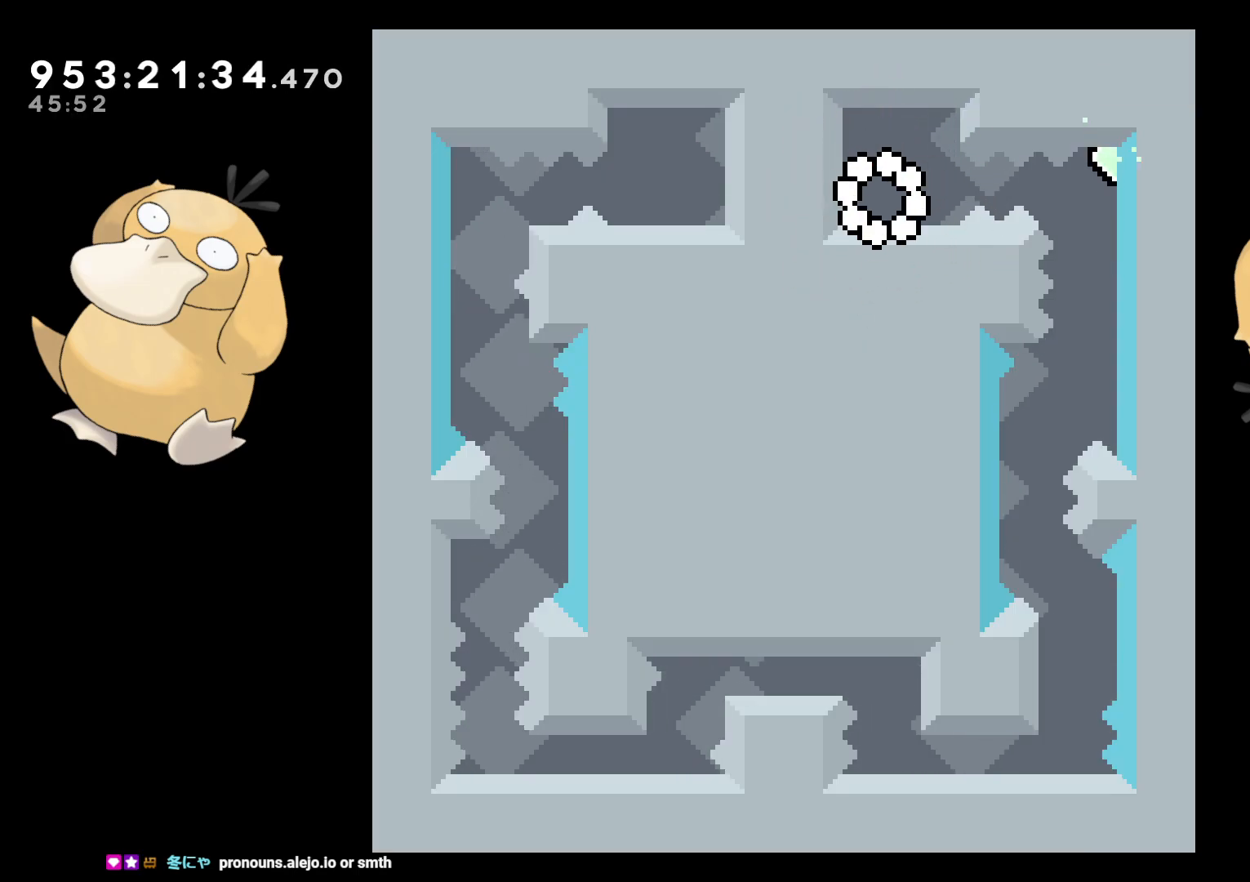
{"buttons": [], "left_stick": "center", "right_stick": "center", "events": [[33, "DPAD_RIGHT", "down"], [117, "B", "down"], [133, "R1", "down"], [217, "B", "up"], [233, "R1", "up"], [350, "DPAD_RIGHT", "up"]]}
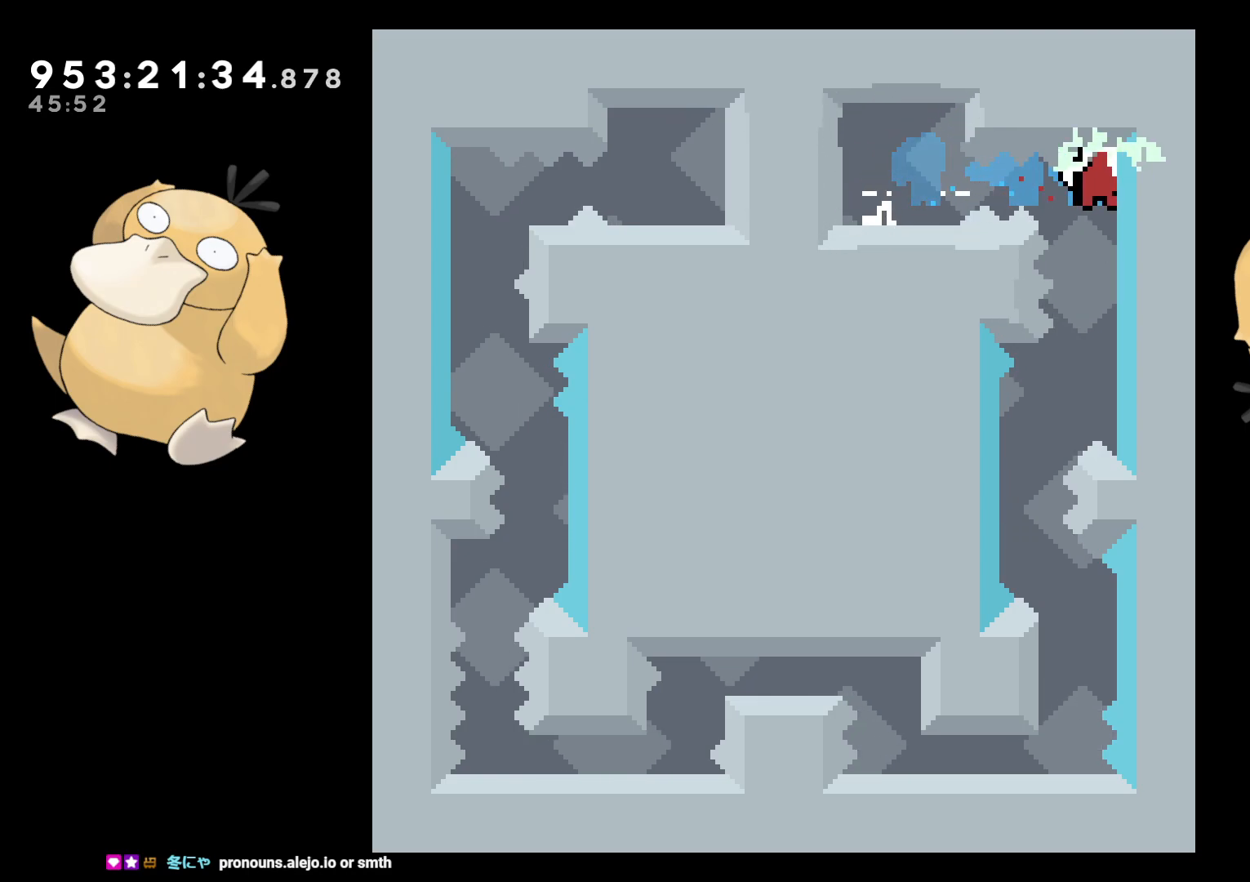
{"buttons": [], "left_stick": "center", "right_stick": "center", "events": [[150, "DPAD_LEFT", "down"], [383, "DPAD_LEFT", "up"]]}
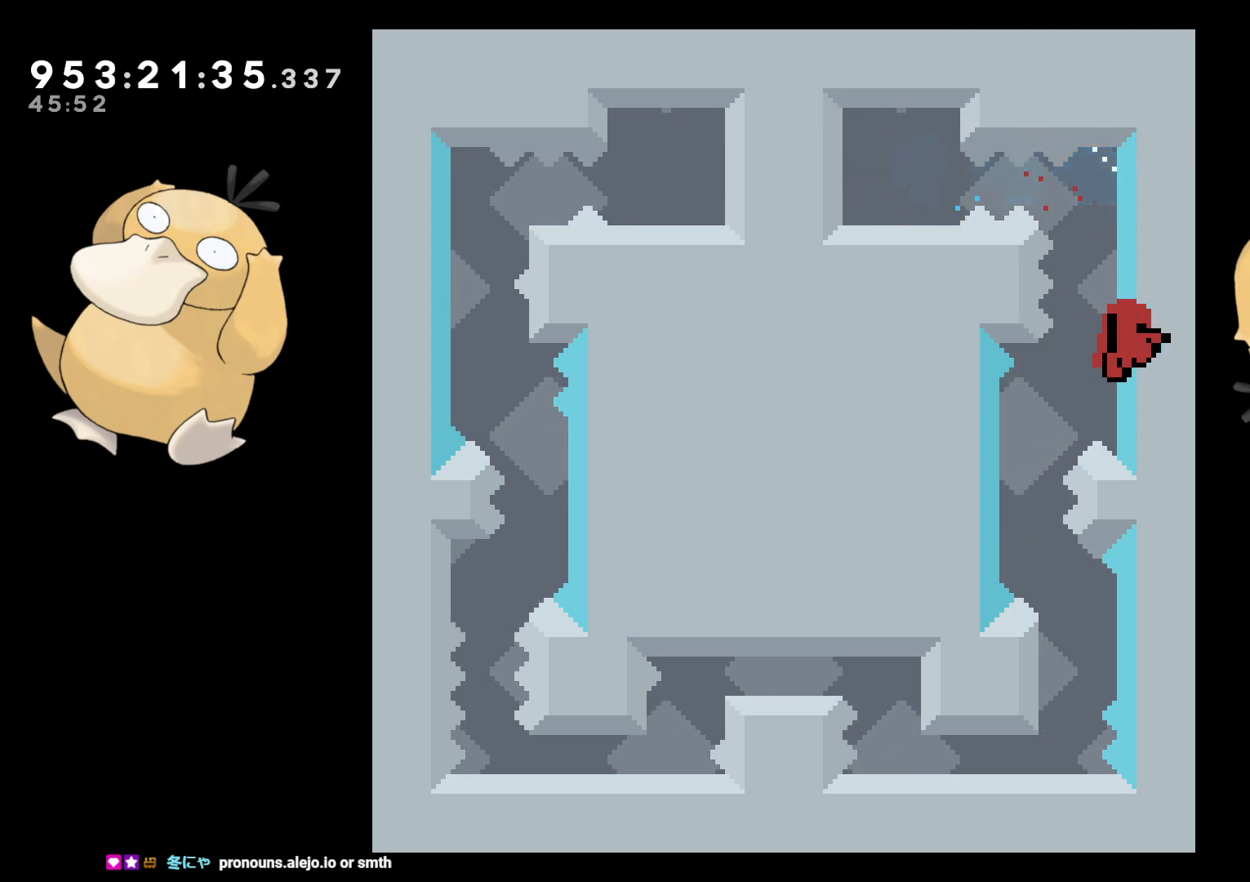
{"buttons": ["A"], "left_stick": "center", "right_stick": "center", "events": [[100, "Y", "down"], [150, "B", "down"], [150, "Y", "up"], [167, "A", "down"], [200, "B", "up"], [283, "A", "up"], [467, "A", "down"]]}
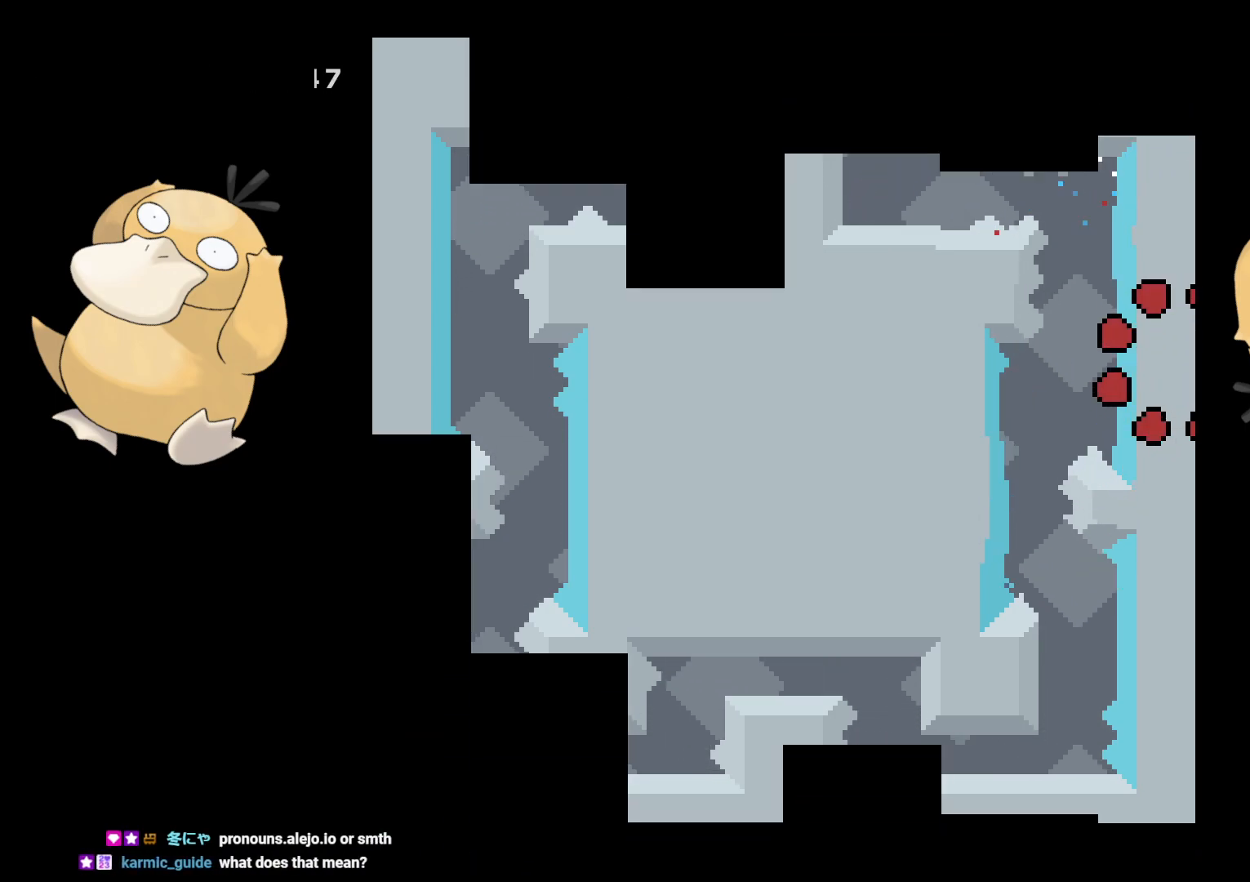
{"buttons": [], "left_stick": "center", "right_stick": "center", "events": [[67, "A", "up"]]}
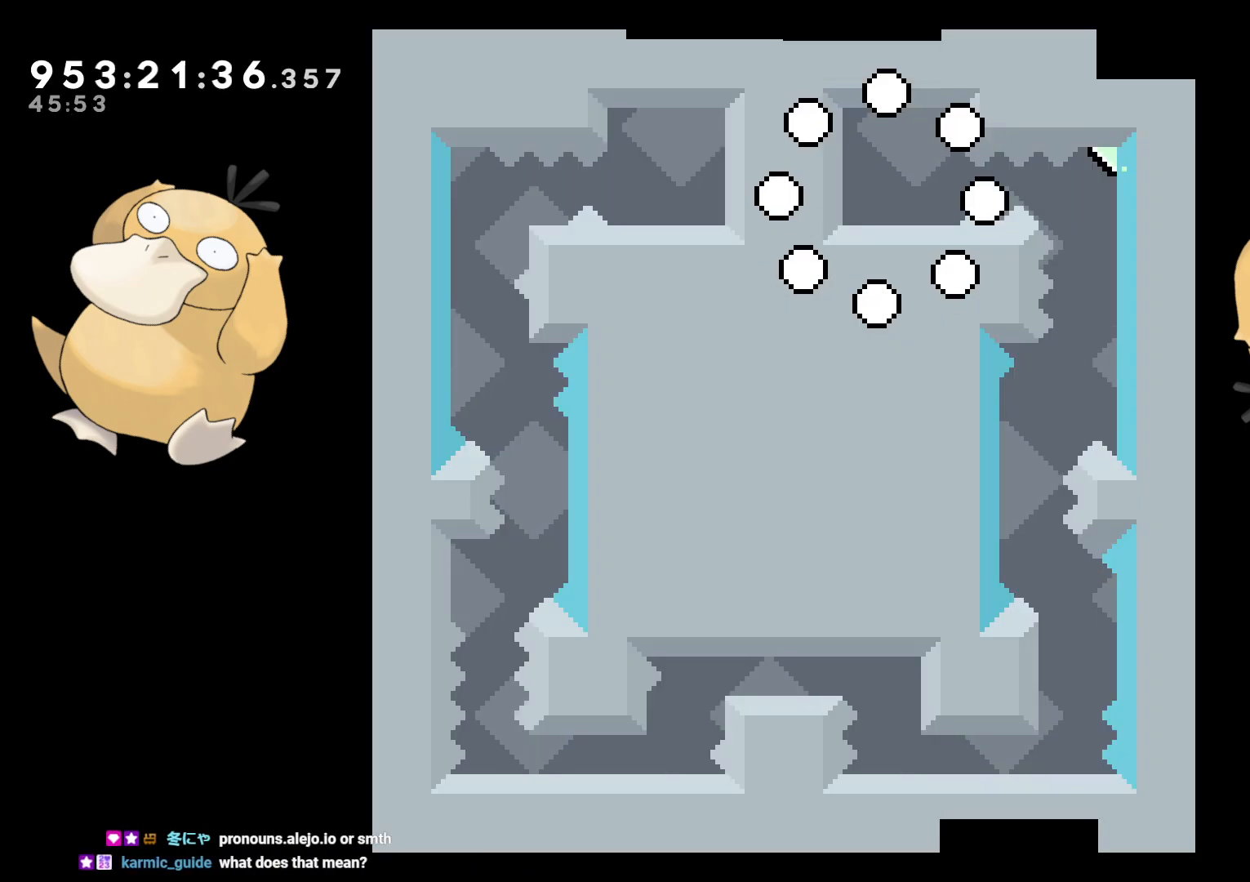
{"buttons": ["B", "R1"], "left_stick": "right", "right_stick": "center", "events": [[367, "left_stick", "right"], [433, "B", "down"], [467, "R1", "down"]]}
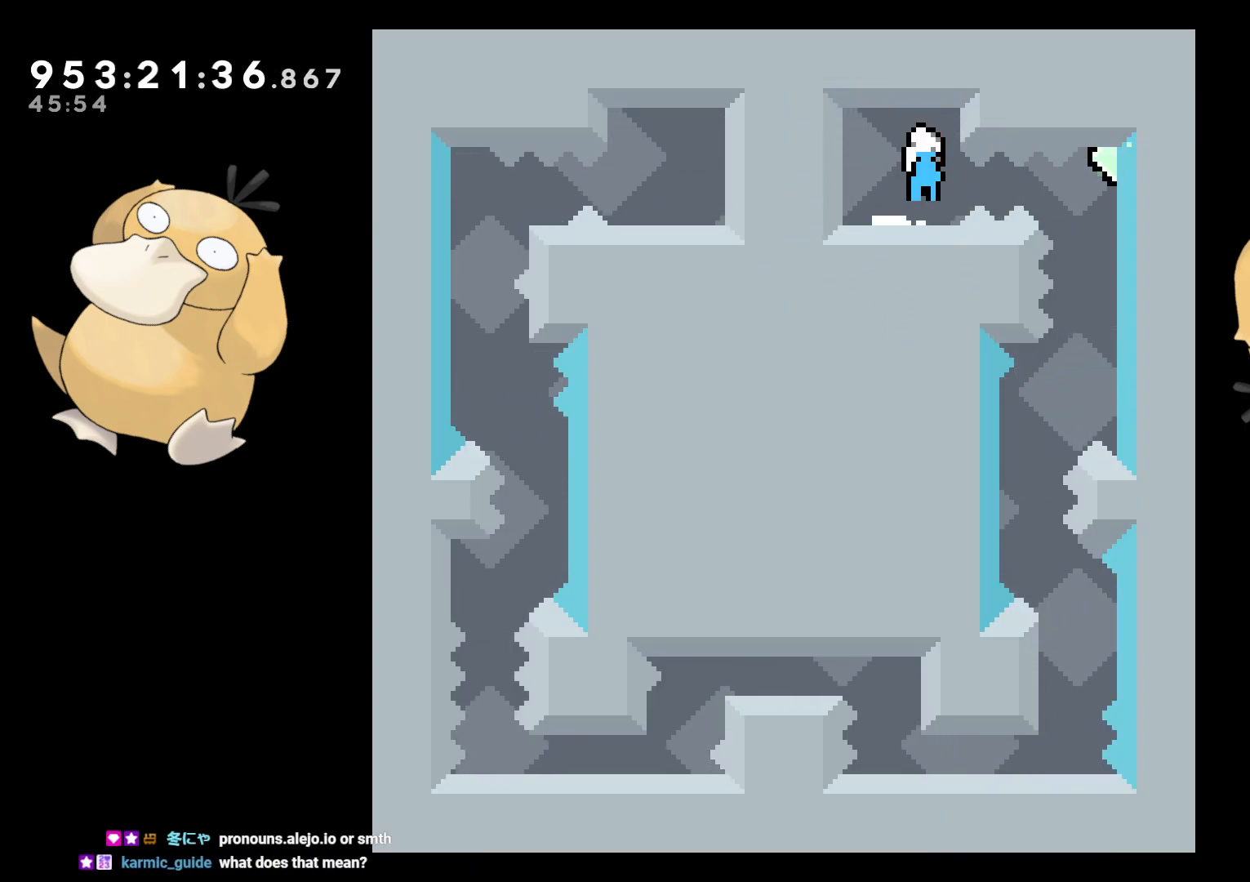
{"buttons": [], "left_stick": "center", "right_stick": "center", "events": [[17, "B", "up"], [83, "R1", "up"], [250, "left_stick", "center"]]}
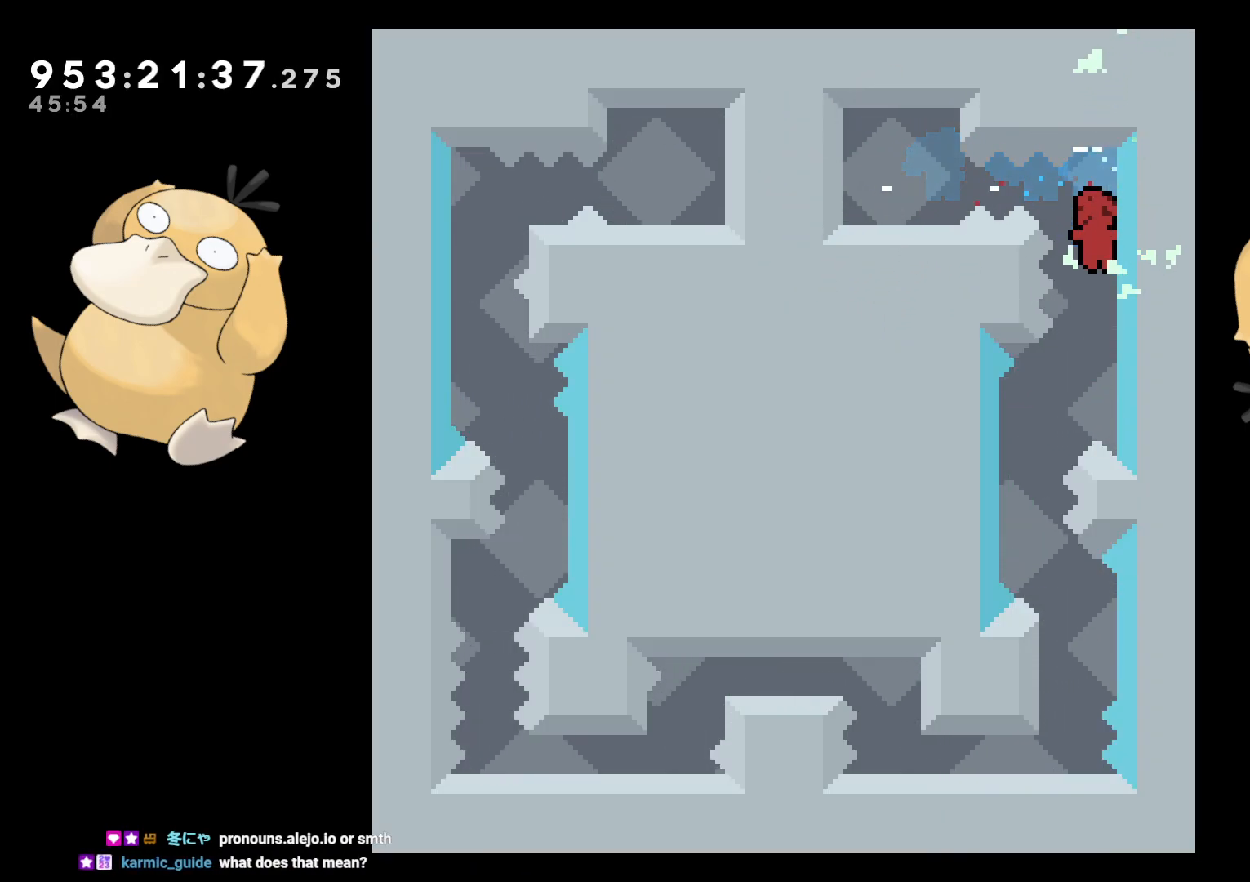
{"buttons": [], "left_stick": "center", "right_stick": "center", "events": [[33, "DPAD_LEFT", "down"], [233, "DPAD_LEFT", "up"], [350, "DPAD_DOWN", "down"], [350, "DPAD_RIGHT", "down"], [350, "Y", "down"], [417, "Y", "up"], [433, "DPAD_DOWN", "up"], [433, "DPAD_RIGHT", "up"]]}
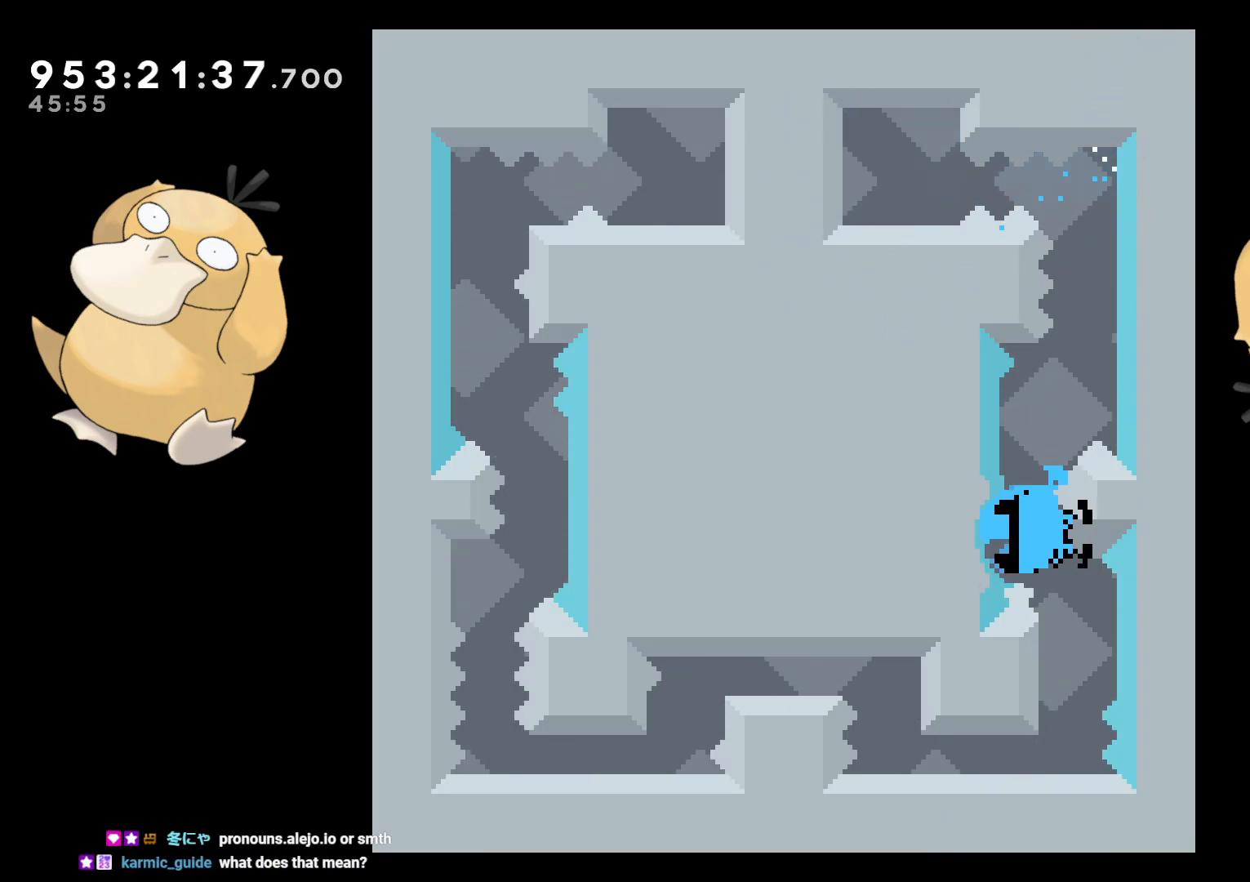
{"buttons": [], "left_stick": "center", "right_stick": "center", "events": [[17, "B", "down"], [50, "B", "up"]]}